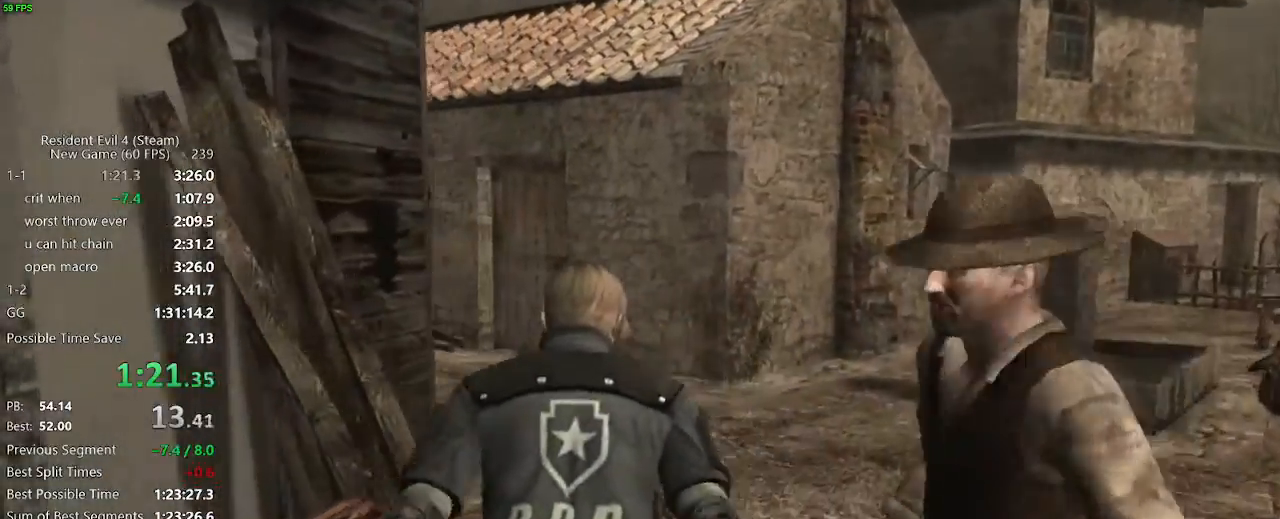
Gameplay with keyboard and mouse; each line is a JSON object with the keys and mouse buttons held at the frame after it. "events" lists presses ("down") and releases ("up") of "a", "backspace", "c", "ctrl_l", "ctrl_r", "d", "e", "f", "g", "q", "r", "return", "s", "shift_r", "space", "tab", "v", "w", "x", "z", "mouse_left", "mouse_wheel" and "mouse_right" between this image and that frame as [ms after this image, input, new state], when the widget could be followed in between. "mouse_left", "mouse_wheel", "mouse_right" = the "left", "wheel", "right" buttons of the "mouse" list. No other keys are recorded. "wheel" means that the mouse wheel is clicked or scrolled. Not read: mouse_move.
{"keys": ["d", "w"], "mouse": [], "events": [[450, "d", "down"]]}
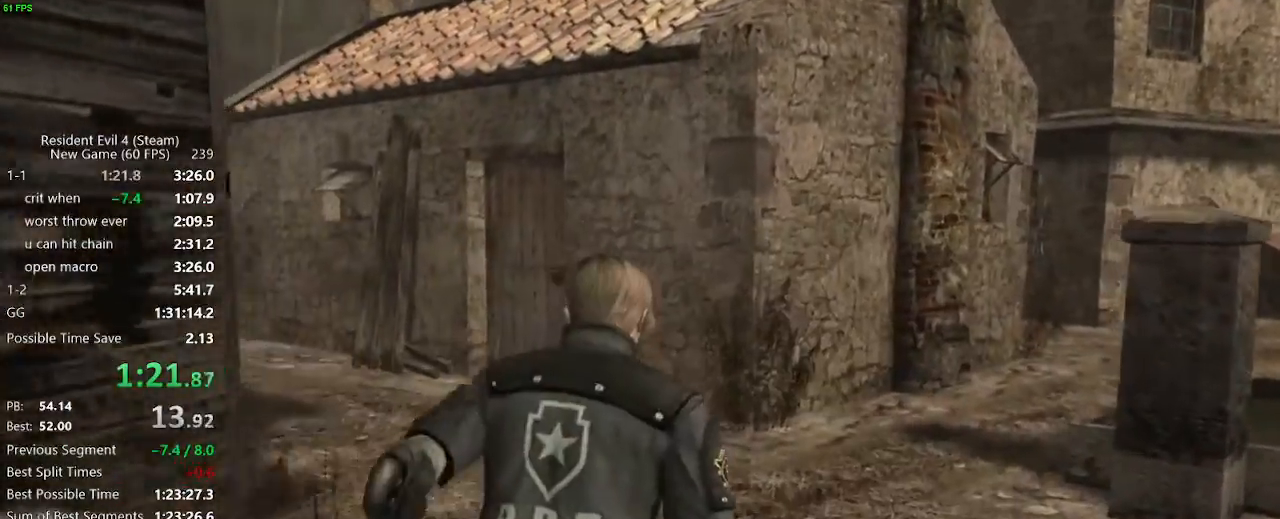
{"keys": ["a", "w"], "mouse": [], "events": [[433, "a", "down"], [433, "d", "up"]]}
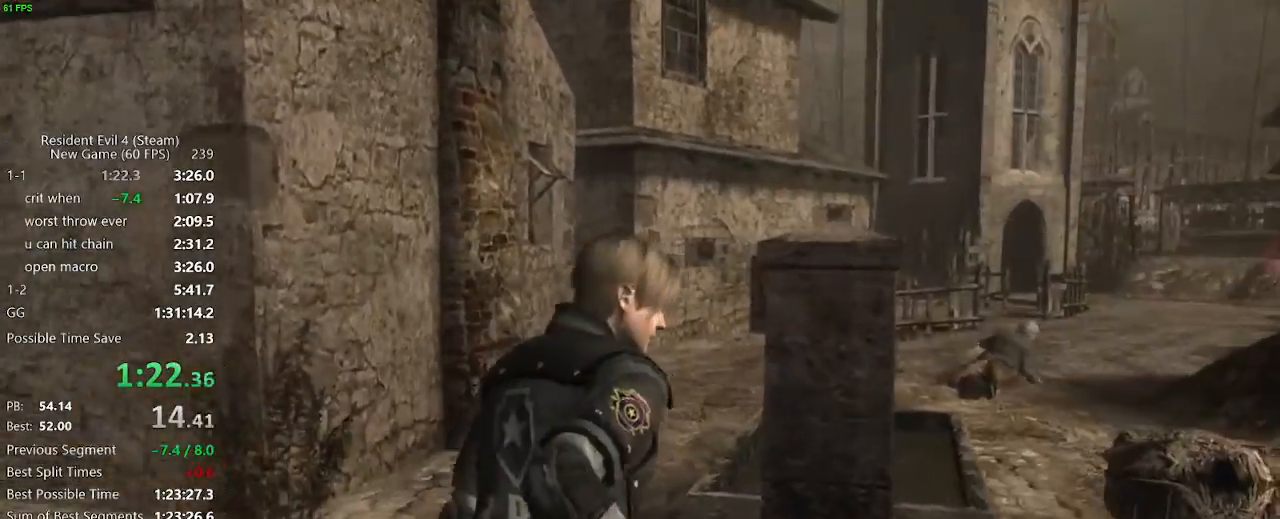
{"keys": ["d", "w"], "mouse": [], "events": [[350, "a", "up"], [400, "d", "down"]]}
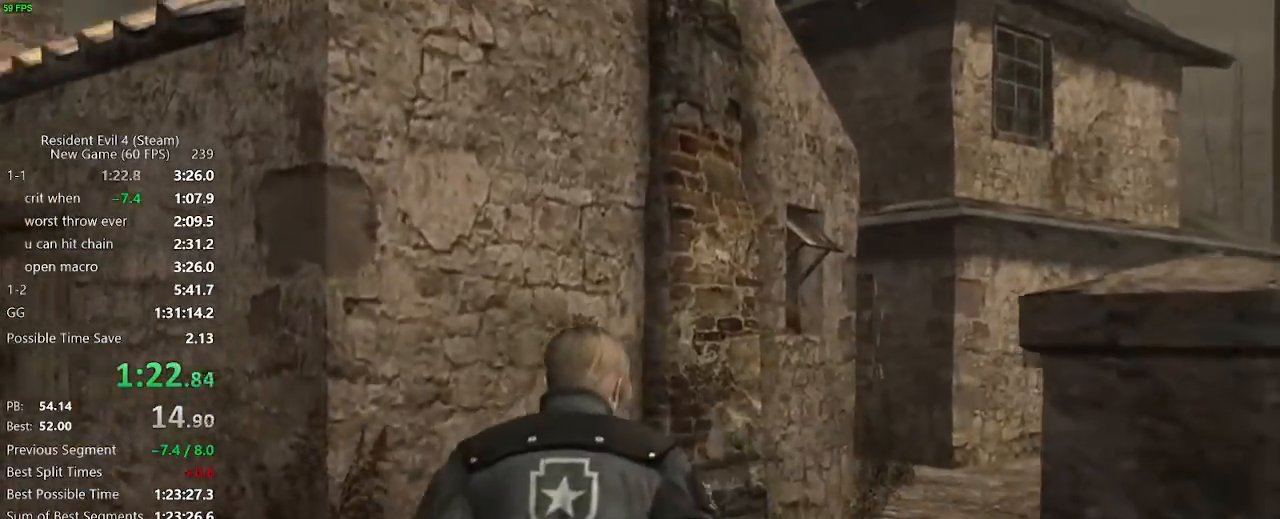
{"keys": ["w"], "mouse": [], "events": [[367, "d", "up"]]}
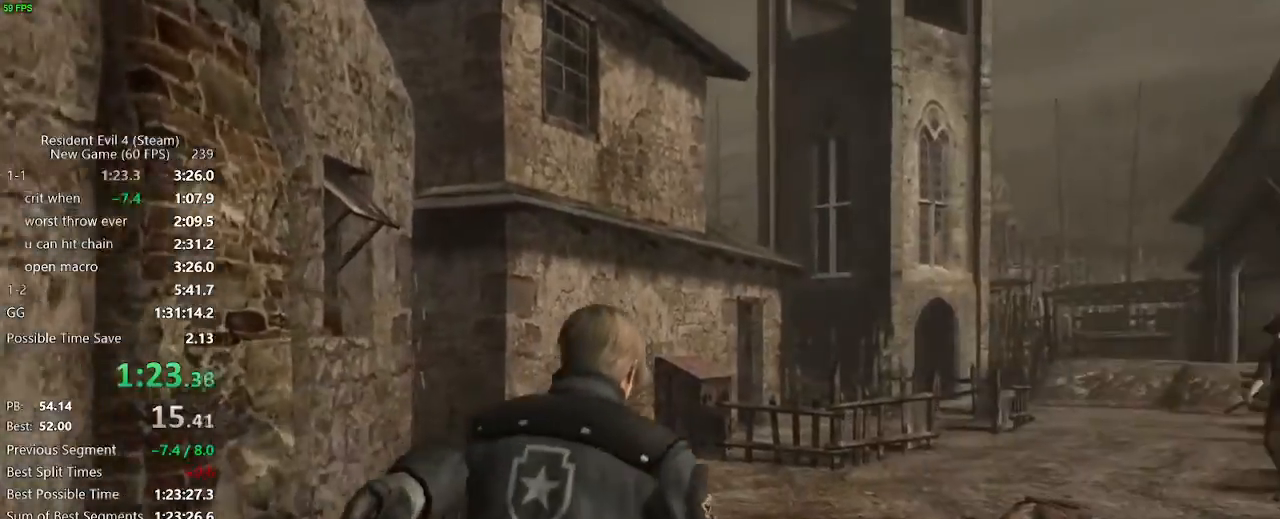
{"keys": ["d", "w"], "mouse": [], "events": [[433, "d", "down"]]}
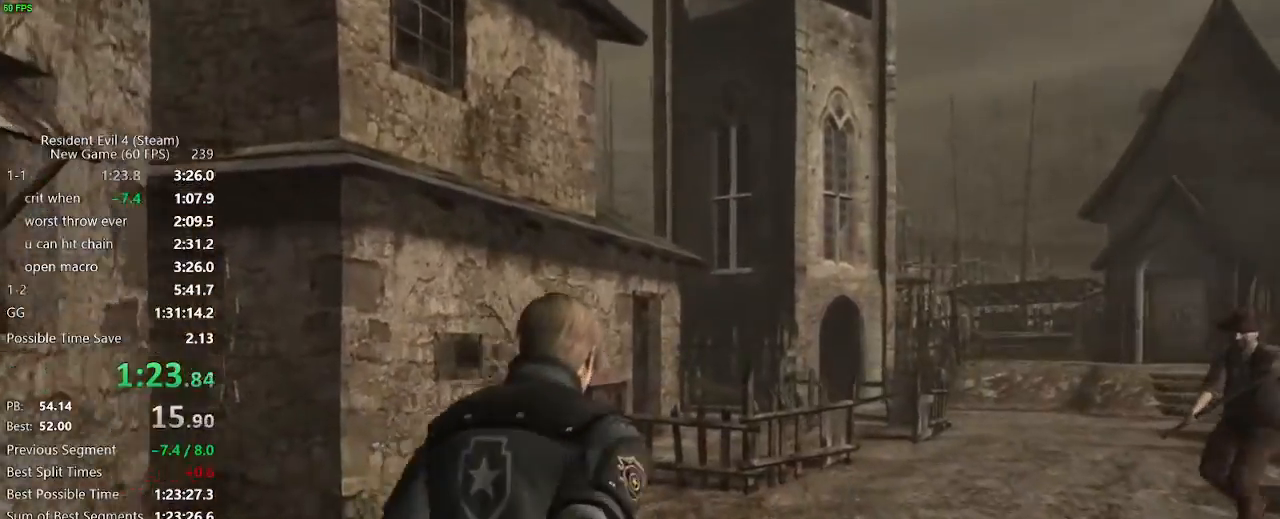
{"keys": ["a", "w"], "mouse": [], "events": [[250, "d", "up"], [433, "a", "down"]]}
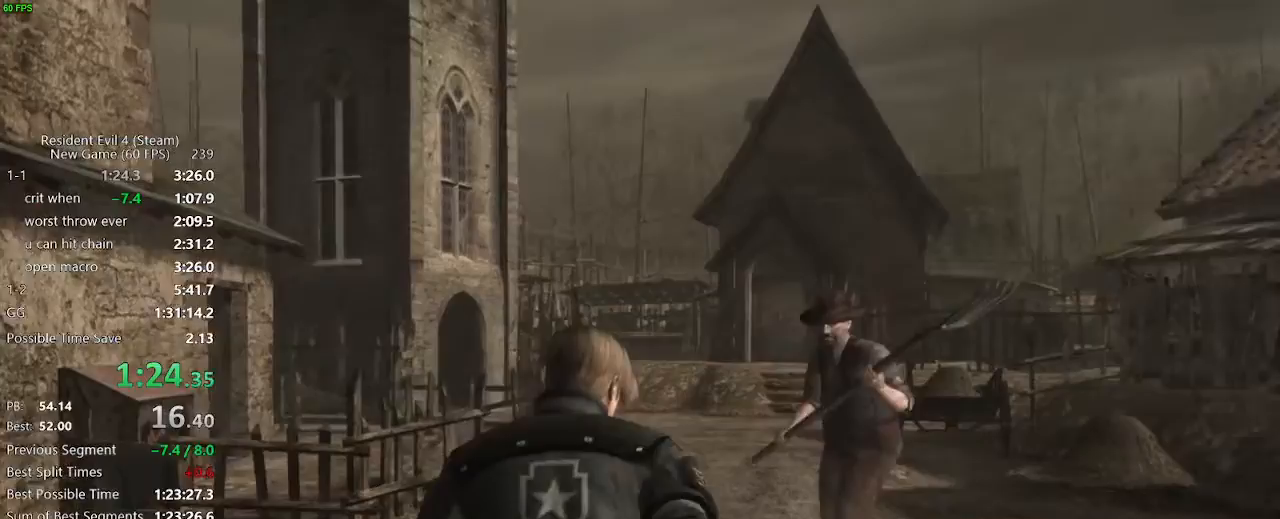
{"keys": ["w"], "mouse": [], "events": [[33, "a", "up"], [183, "a", "down"], [267, "a", "up"]]}
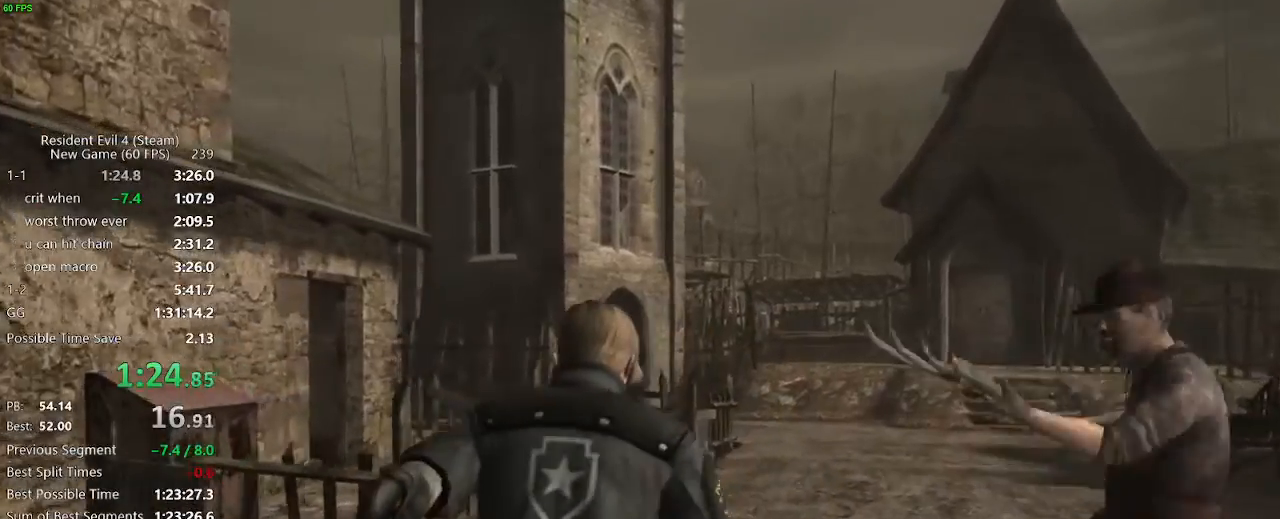
{"keys": ["w"], "mouse": [], "events": []}
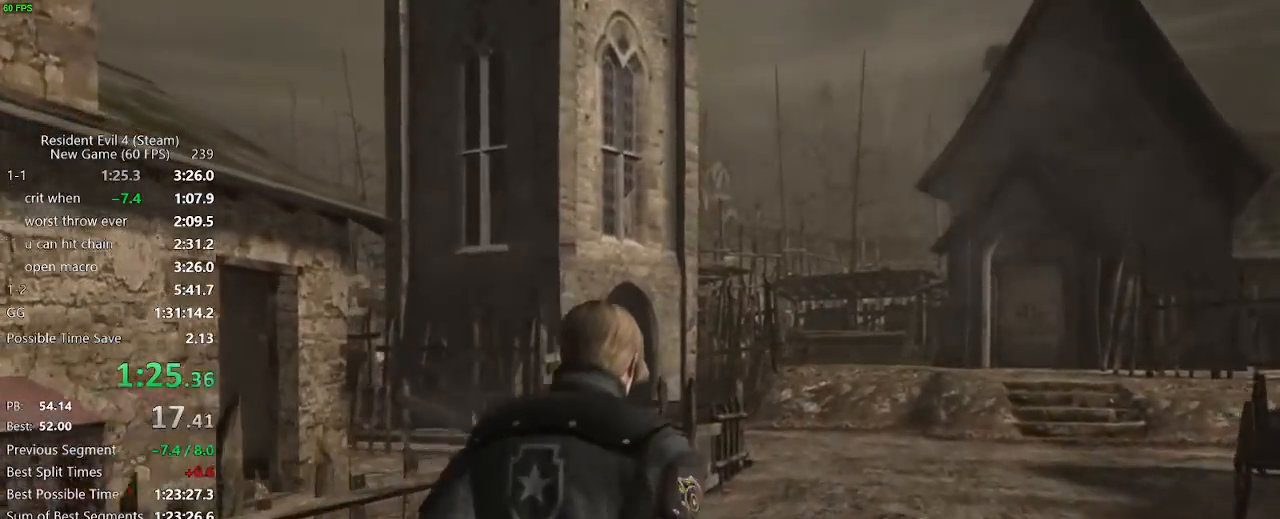
{"keys": ["w"], "mouse": [], "events": []}
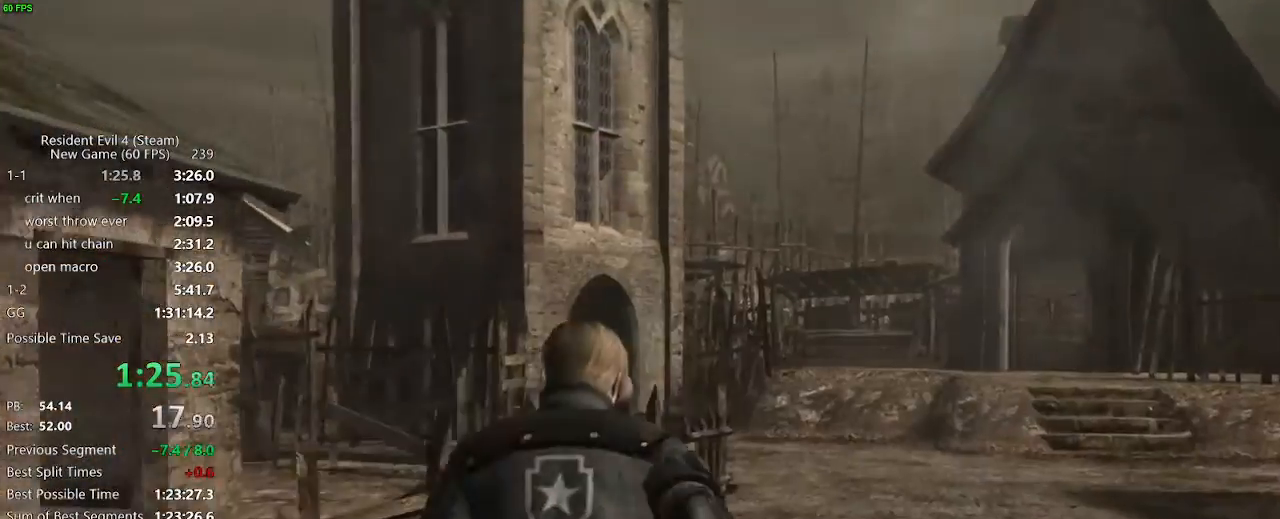
{"keys": ["w"], "mouse": [], "events": [[33, "a", "down"], [133, "a", "up"], [183, "a", "down"], [450, "a", "up"]]}
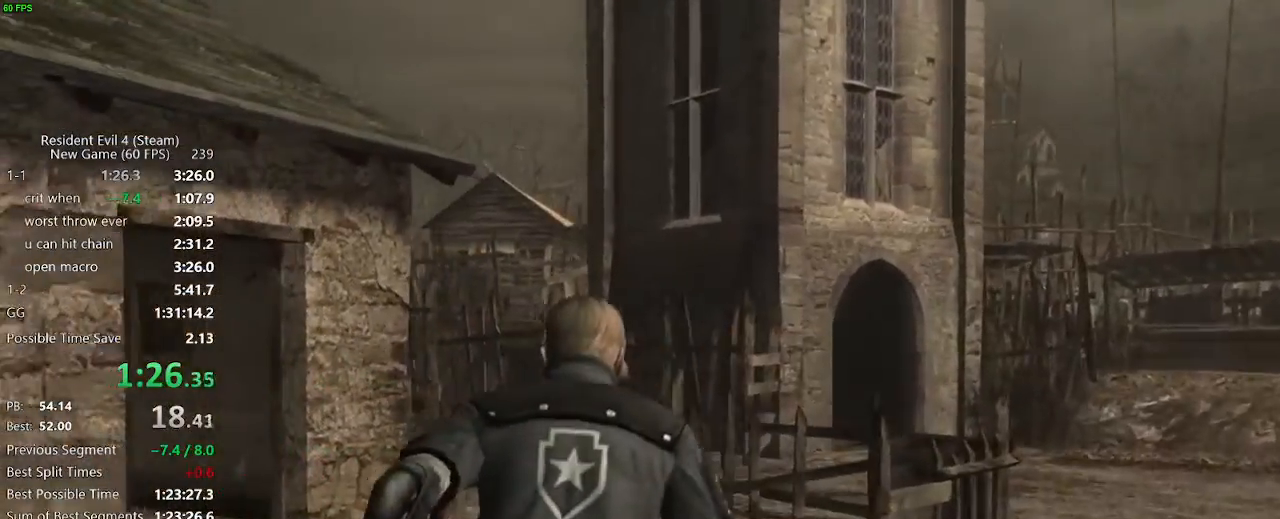
{"keys": ["a", "w"], "mouse": [], "events": [[200, "a", "down"]]}
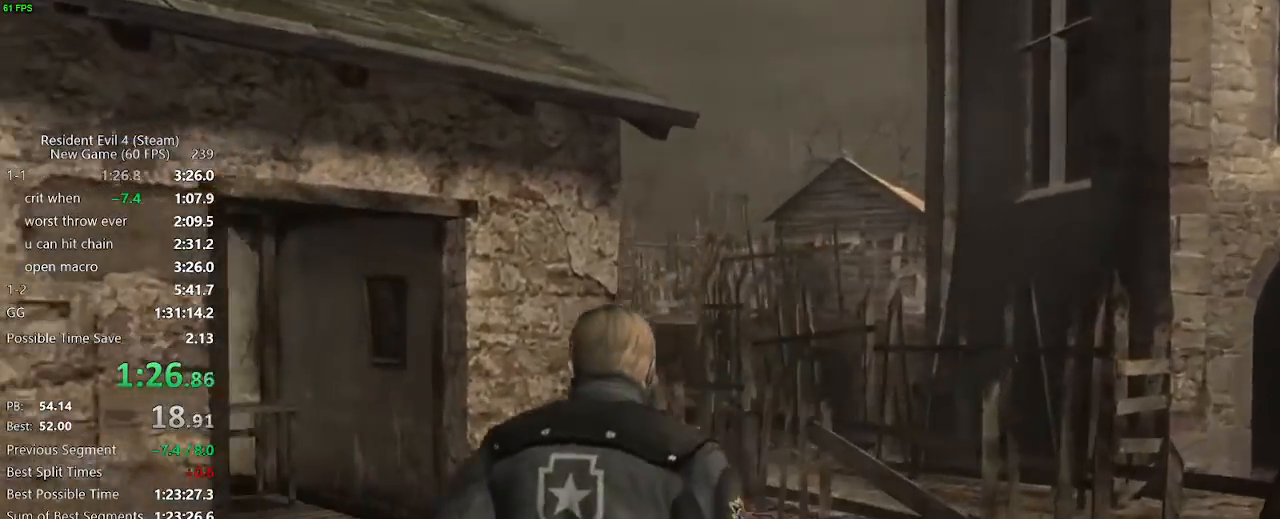
{"keys": ["a", "w"], "mouse": [], "events": [[17, "a", "up"], [167, "a", "down"]]}
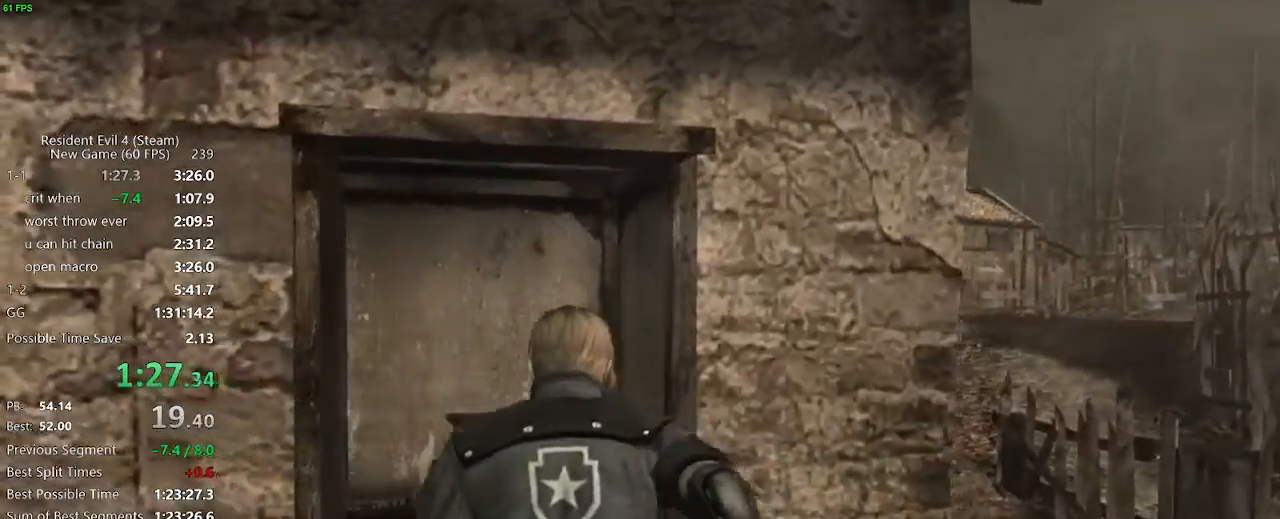
{"keys": ["w"], "mouse": [], "events": [[133, "a", "up"], [267, "a", "down"], [367, "a", "up"], [417, "a", "down"], [500, "a", "up"]]}
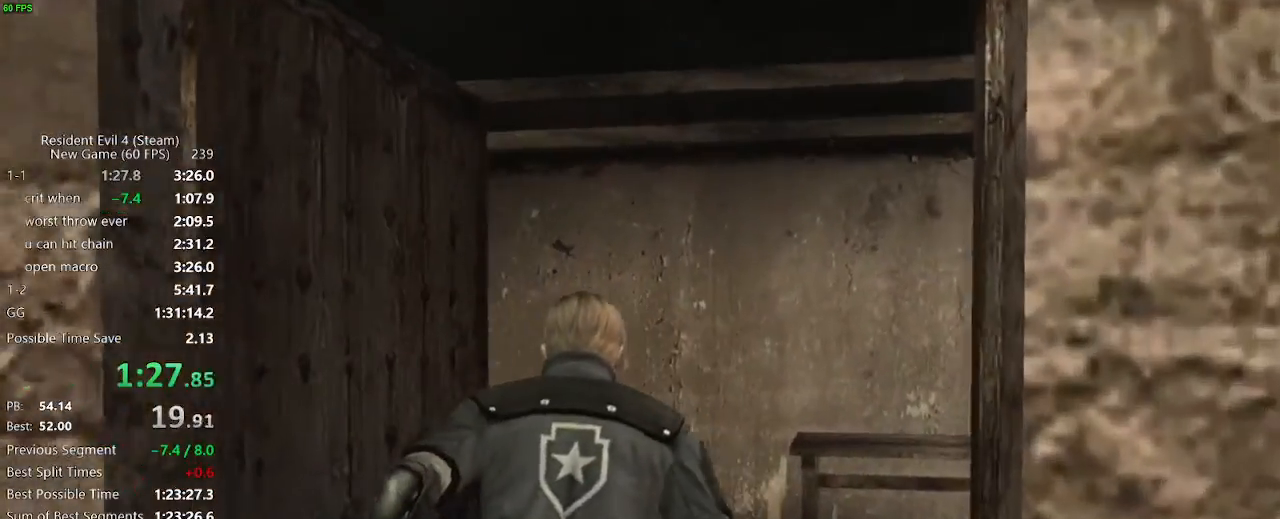
{"keys": ["a"], "mouse": [], "events": [[100, "f", "down"], [183, "f", "up"], [233, "f", "down"], [283, "f", "up"], [283, "w", "up"], [383, "f", "down"], [433, "a", "down"], [467, "f", "up"]]}
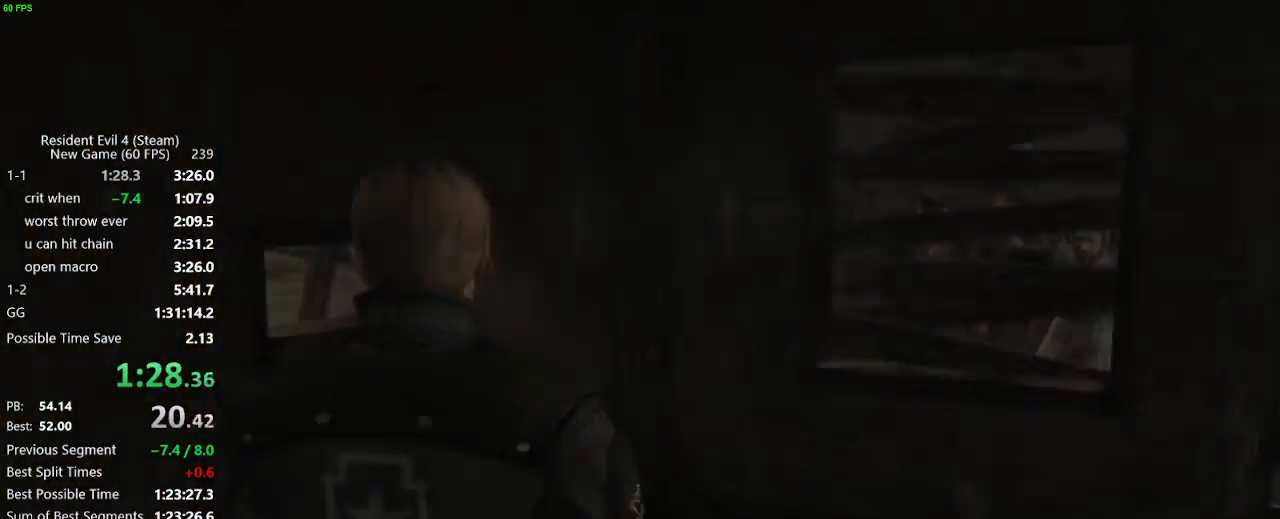
{"keys": [], "mouse": ["right"], "events": [[200, "mouse_right", "down"], [250, "a", "up"]]}
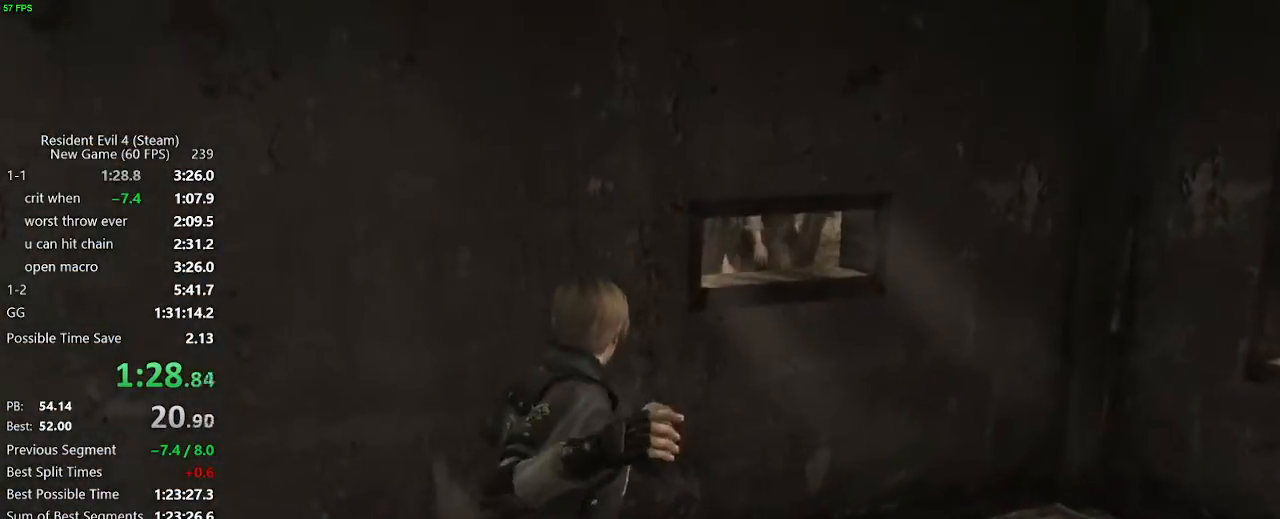
{"keys": [], "mouse": [], "events": [[83, "mouse_left", "down"], [217, "mouse_left", "up"], [267, "mouse_right", "up"]]}
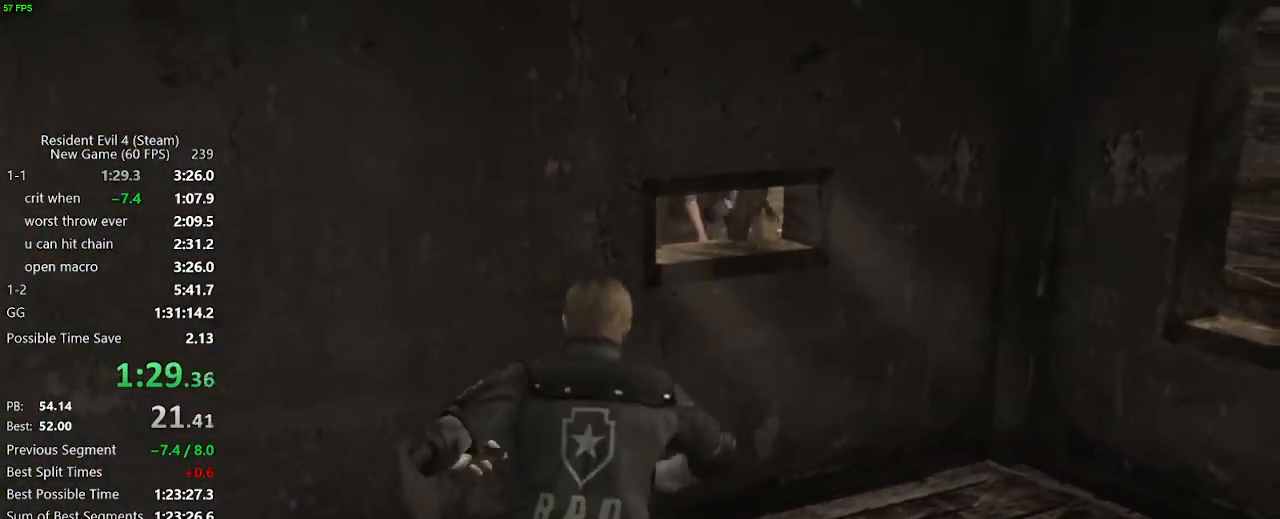
{"keys": ["a", "w"], "mouse": [], "events": [[100, "ctrl_l", "down"], [233, "ctrl_l", "up"], [383, "w", "down"], [433, "a", "down"]]}
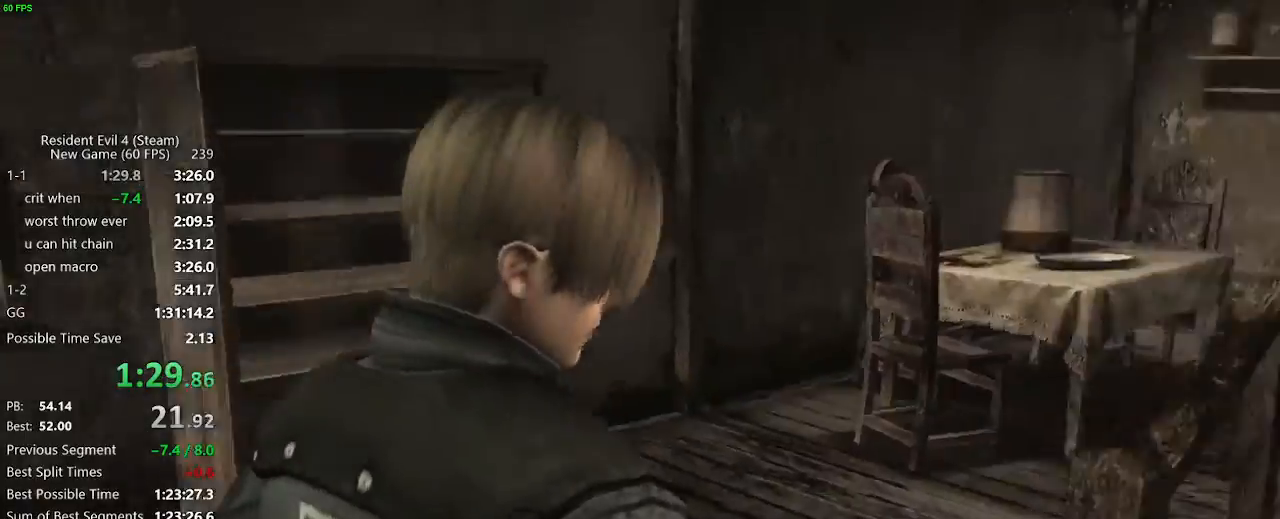
{"keys": ["a", "f", "w"], "mouse": [], "events": [[483, "f", "down"]]}
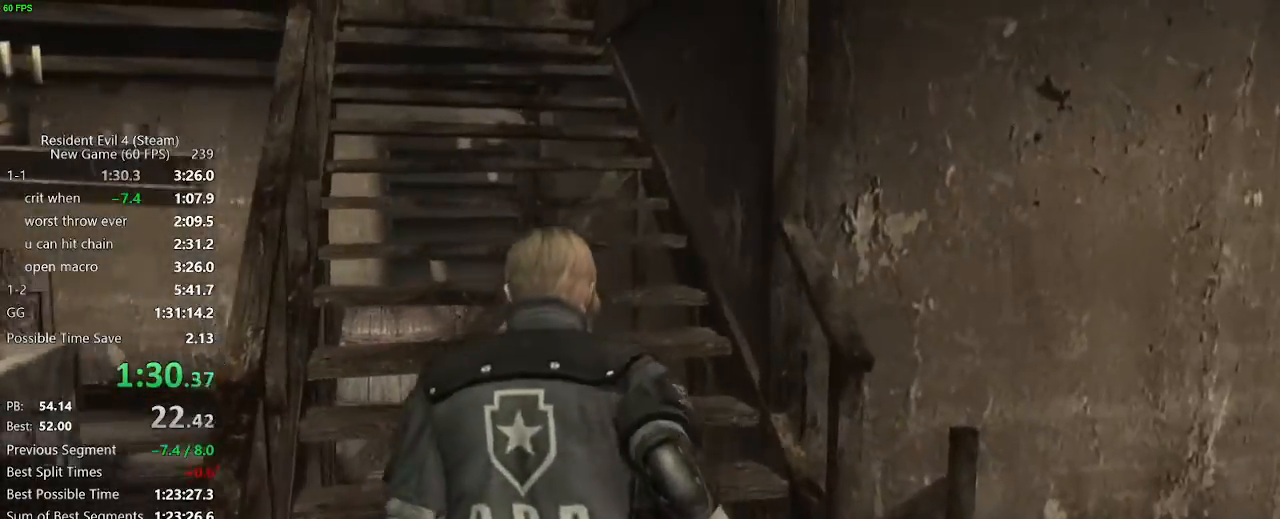
{"keys": ["w"], "mouse": [], "events": [[33, "f", "up"], [133, "a", "up"], [183, "f", "down"], [217, "f", "up"], [267, "f", "down"], [317, "f", "up"], [367, "f", "down"], [417, "f", "up"], [450, "f", "down"], [500, "f", "up"]]}
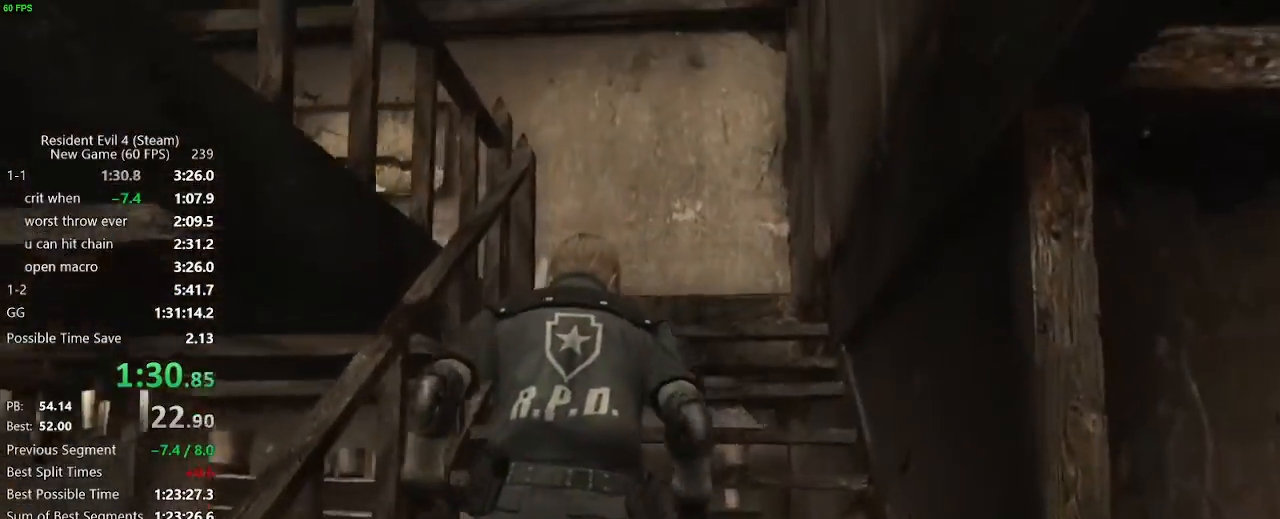
{"keys": ["a", "w"], "mouse": [], "events": [[150, "a", "down"], [200, "a", "up"], [433, "f", "down"], [467, "a", "down"], [467, "f", "up"]]}
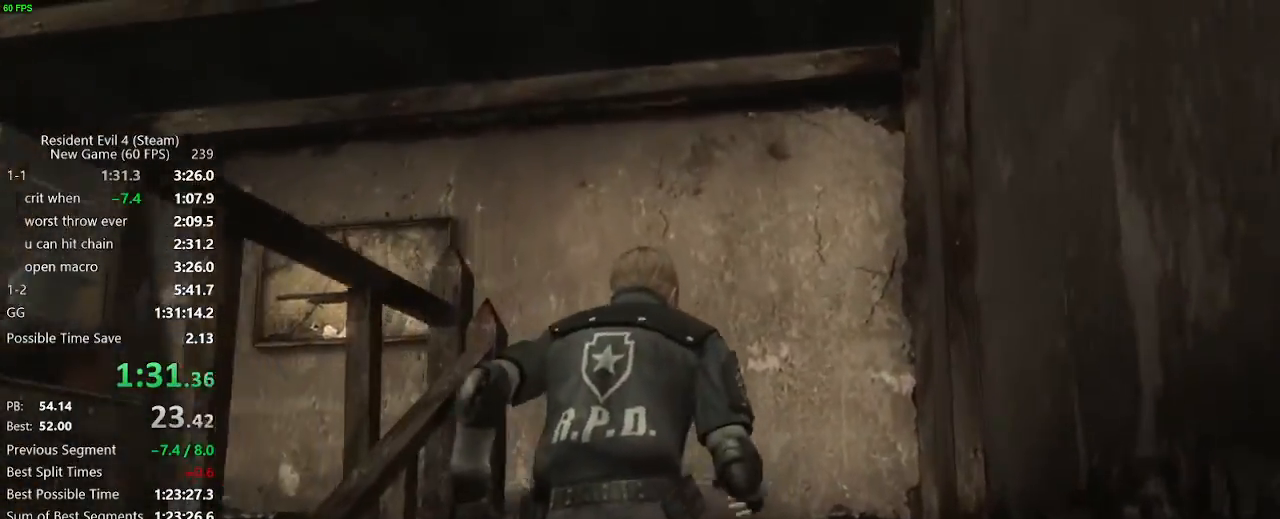
{"keys": ["a", "f", "w"], "mouse": [], "events": [[67, "f", "down"], [117, "f", "up"], [167, "f", "down"], [250, "f", "up"], [300, "f", "down"], [350, "f", "up"], [433, "f", "down"]]}
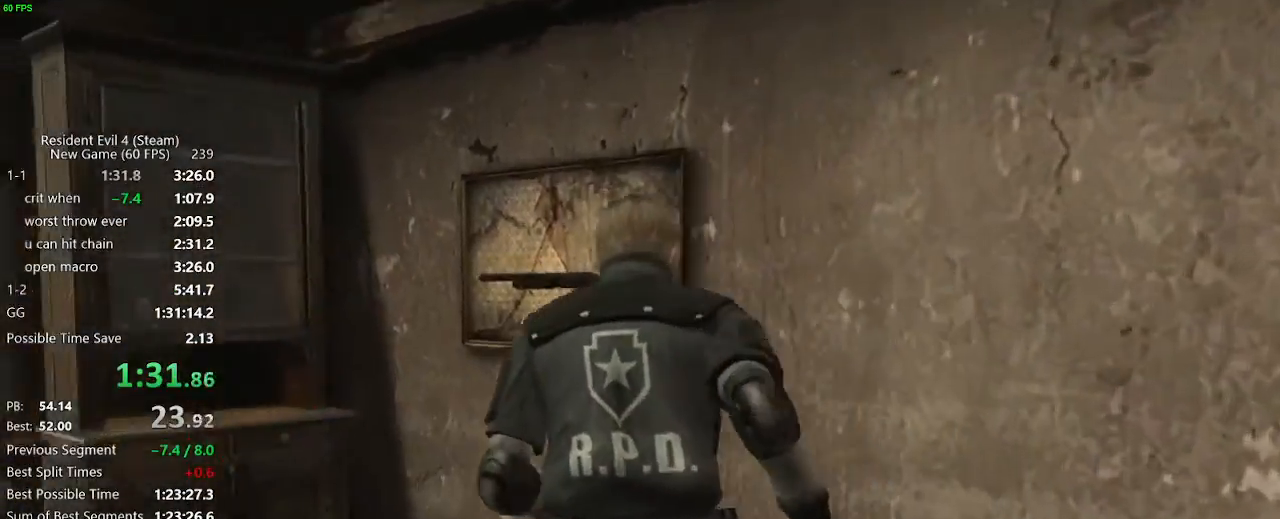
{"keys": ["a", "f", "w"], "mouse": [], "events": [[33, "f", "up"], [133, "f", "down"], [183, "f", "up"], [217, "f", "down"], [267, "f", "up"], [317, "f", "down"], [367, "f", "up"], [417, "f", "down"], [450, "f", "up"], [500, "f", "down"]]}
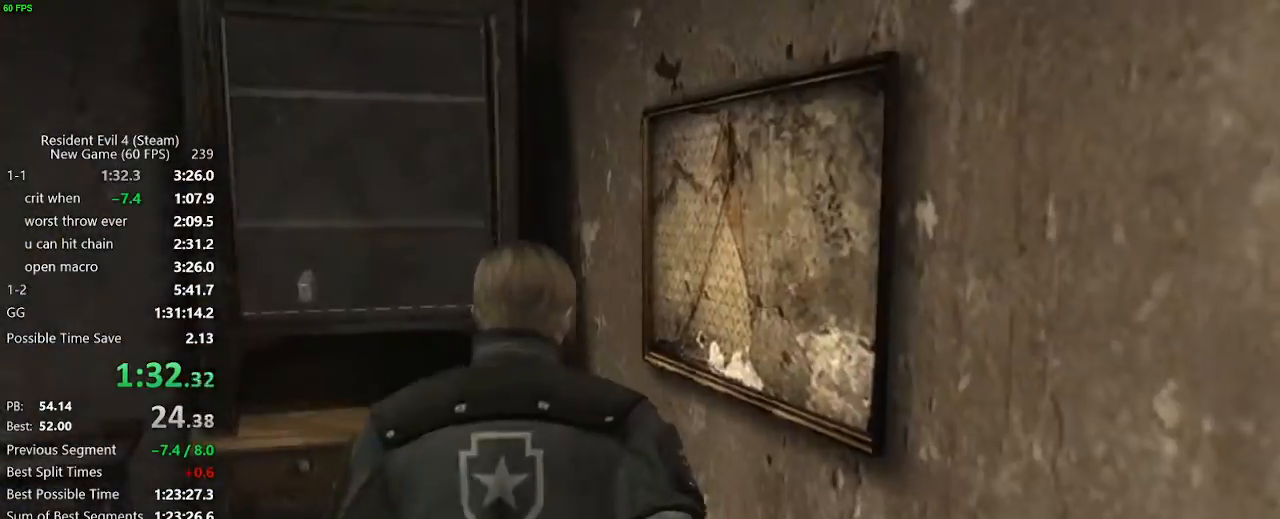
{"keys": ["a", "space", "w"], "mouse": ["left"], "events": [[50, "f", "up"], [100, "f", "down"], [283, "f", "up"], [333, "mouse_left", "down"], [383, "space", "down"]]}
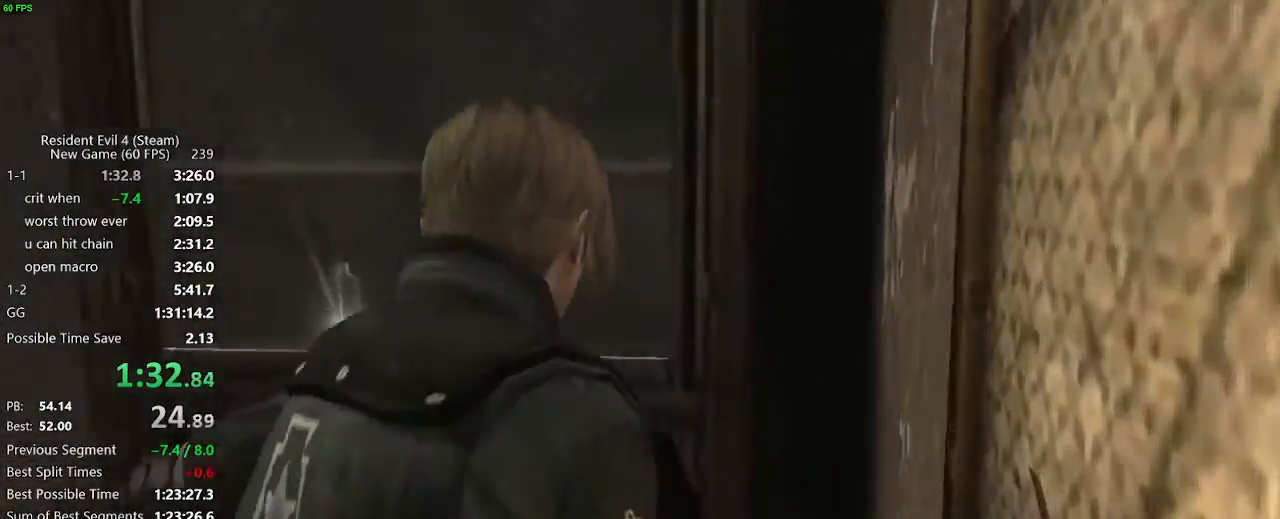
{"keys": ["w"], "mouse": ["left"], "events": [[17, "a", "up"], [483, "space", "up"]]}
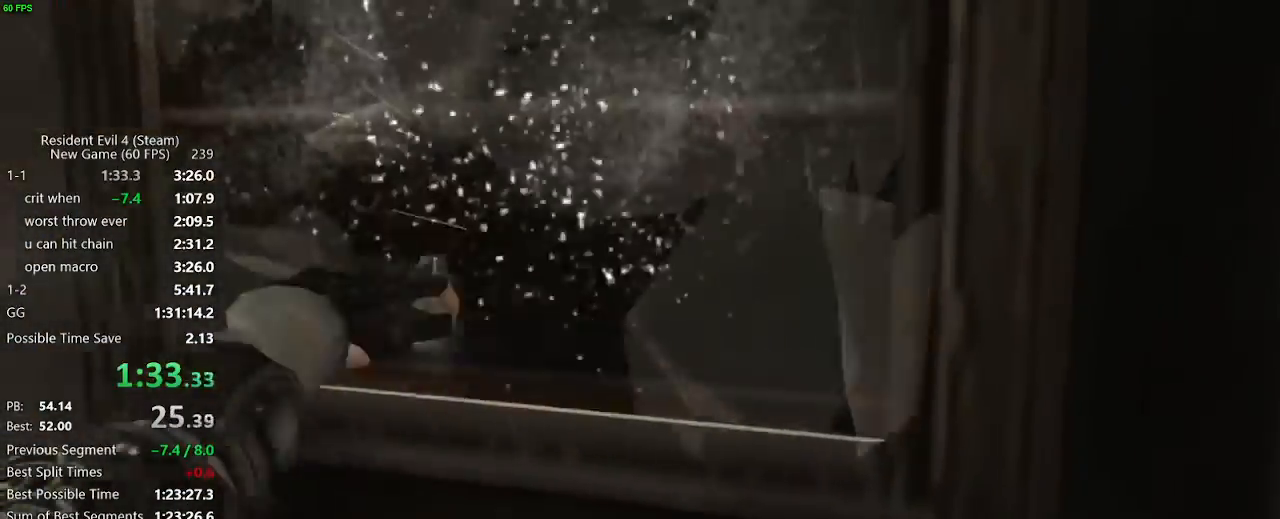
{"keys": ["w"], "mouse": [], "events": [[33, "f", "down"], [83, "f", "up"], [217, "f", "down"], [217, "mouse_left", "up"], [267, "f", "up"], [317, "f", "down"], [367, "f", "up"], [433, "f", "down"], [467, "f", "up"]]}
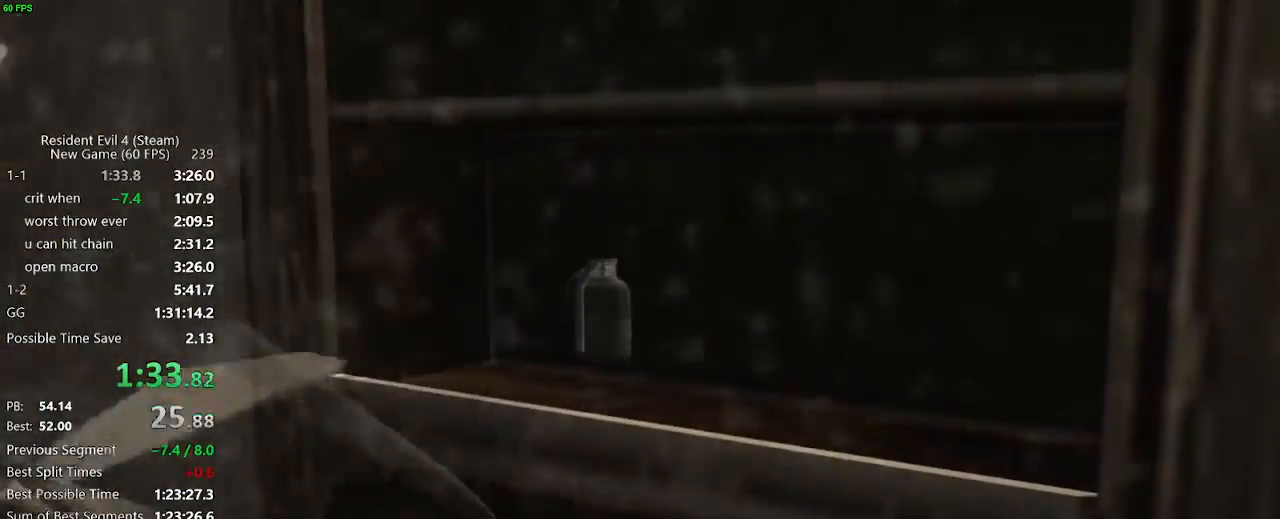
{"keys": [], "mouse": [], "events": [[17, "f", "down"], [67, "f", "up"], [200, "f", "down"], [300, "f", "up"], [400, "w", "up"]]}
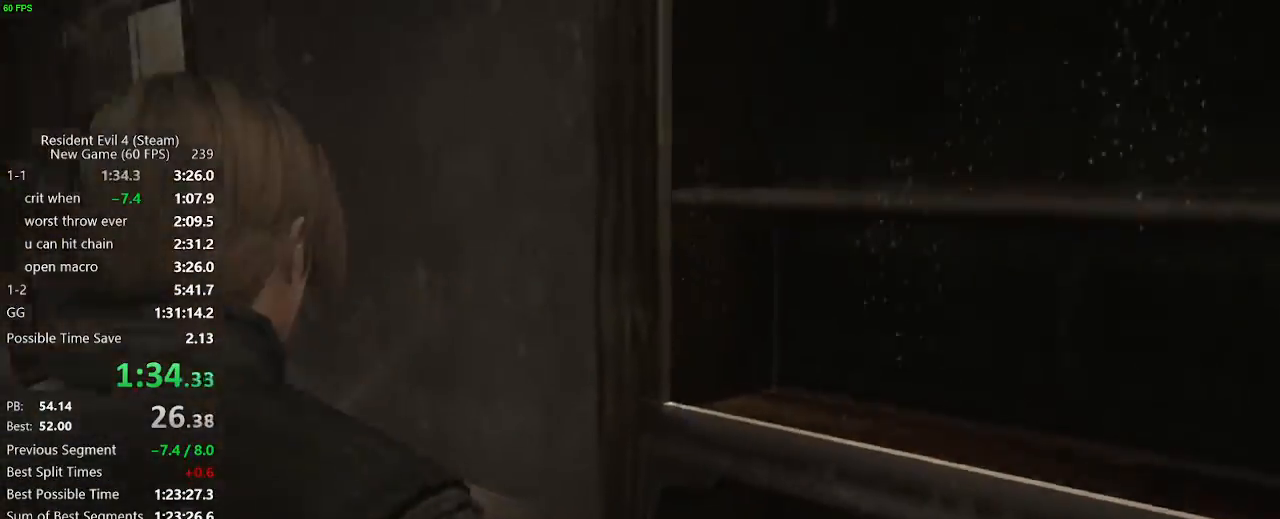
{"keys": ["w"], "mouse": [], "events": [[33, "a", "down"], [183, "mouse_right", "down"], [217, "mouse_right", "up"], [267, "w", "down"], [500, "a", "up"]]}
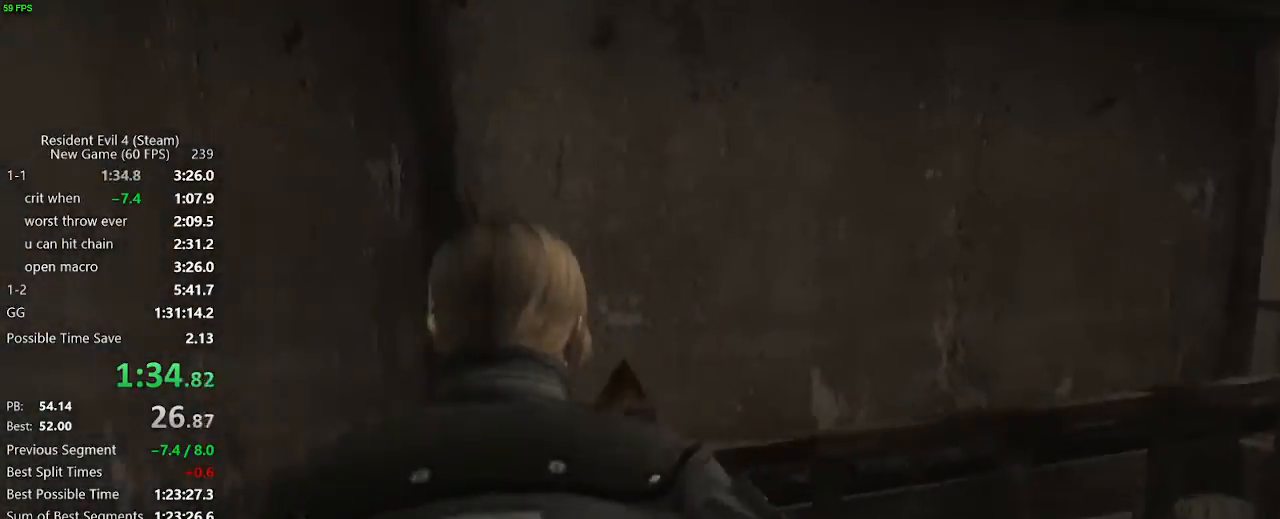
{"keys": ["a", "w"], "mouse": [], "events": [[150, "d", "down"], [183, "d", "up"], [233, "a", "down"]]}
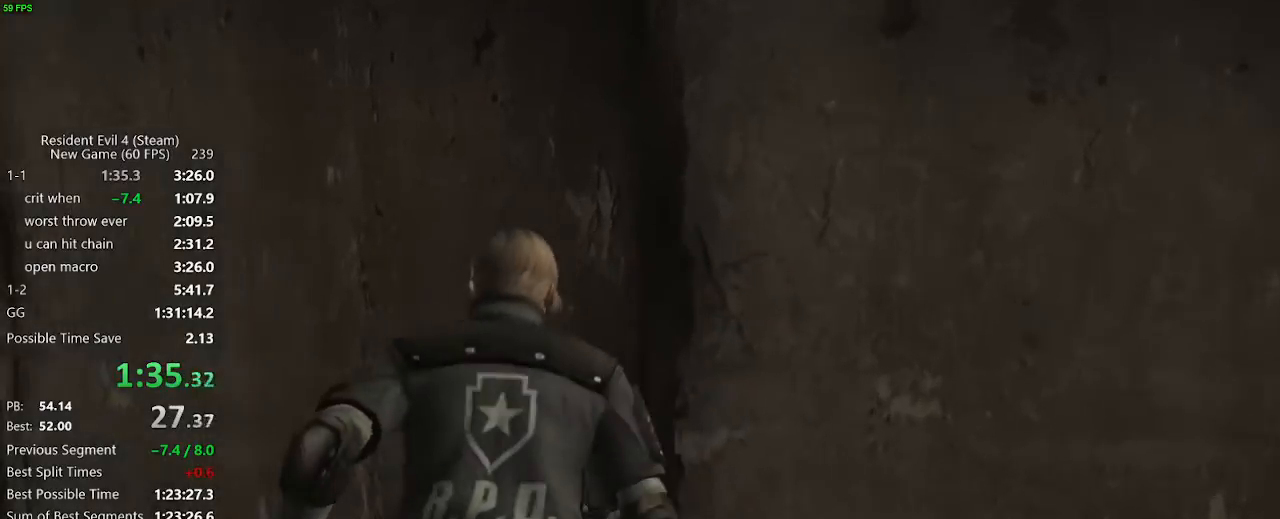
{"keys": ["w"], "mouse": [], "events": [[67, "a", "up"], [67, "d", "down"], [200, "d", "up"], [250, "mouse_right", "down"], [350, "mouse_right", "up"]]}
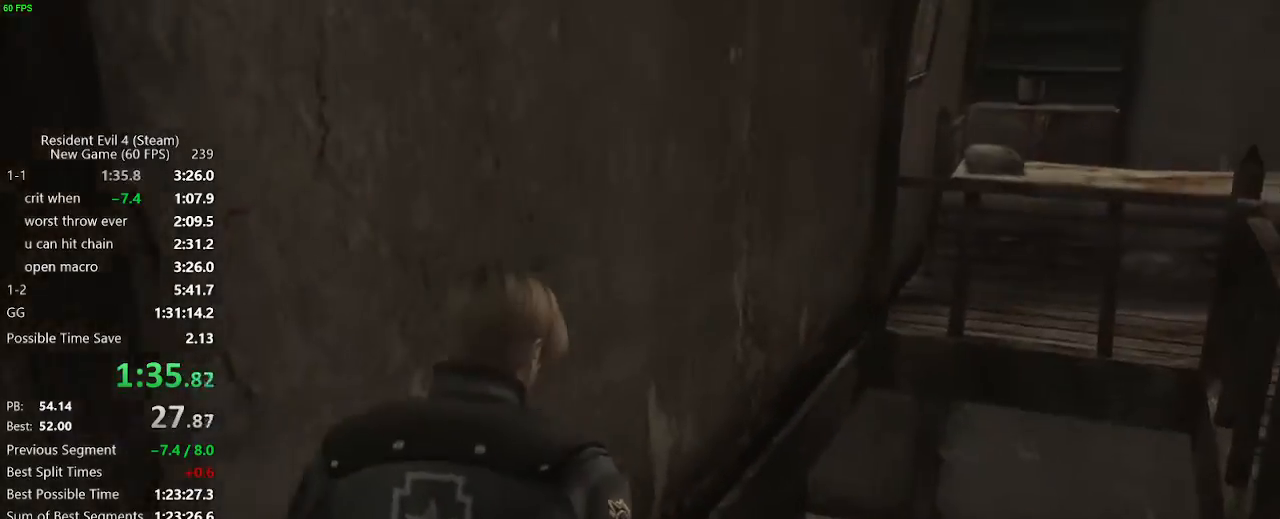
{"keys": ["d", "w"], "mouse": [], "events": [[133, "d", "down"], [183, "d", "up"], [417, "d", "down"]]}
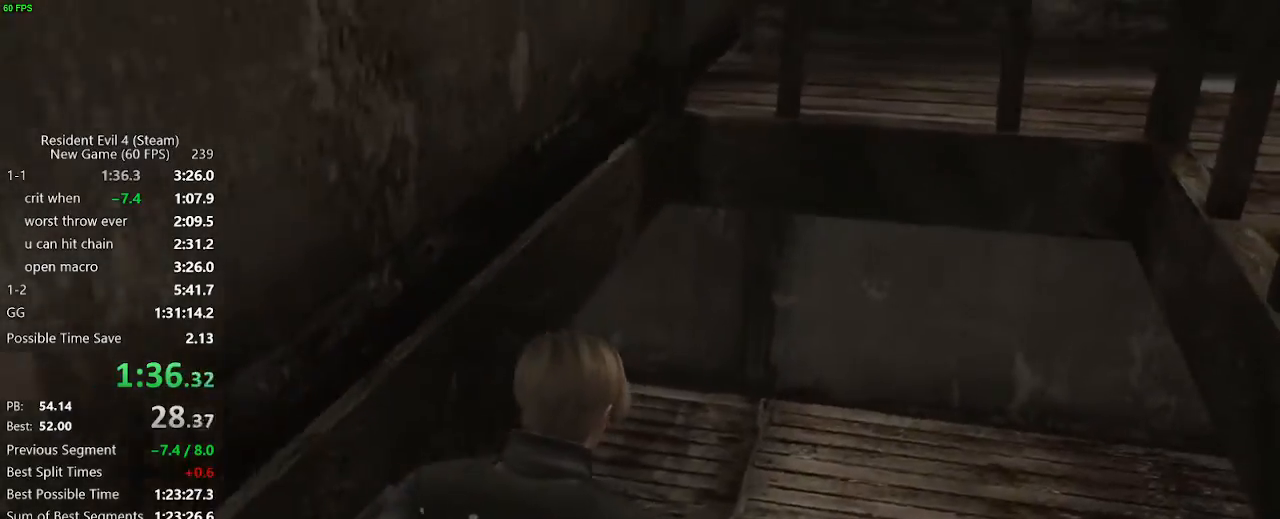
{"keys": ["d", "w"], "mouse": [], "events": [[150, "d", "up"], [383, "d", "down"], [433, "d", "up"], [467, "d", "down"]]}